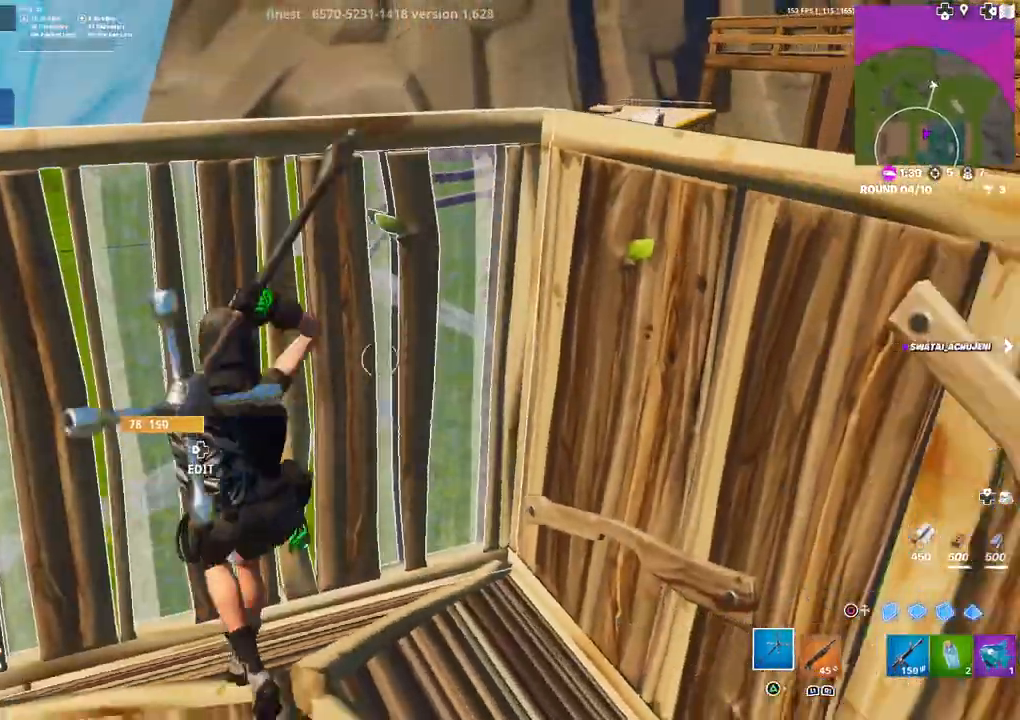
Gameplay with a controller (PlayStation layout); each line is a JSON object with the inputs held at the frame after it. "events" lists button and stick changes between this image and that frame as [ms after this image, input, new state], when the widget could be followed in between.
{"buttons": [], "left_stick": "right", "right_stick": "center", "events": [[33, "right_stick", "right"], [100, "left_stick", "center"], [167, "right_stick", "center"], [367, "left_stick", "right"], [383, "L3", "down"], [467, "L3", "up"]]}
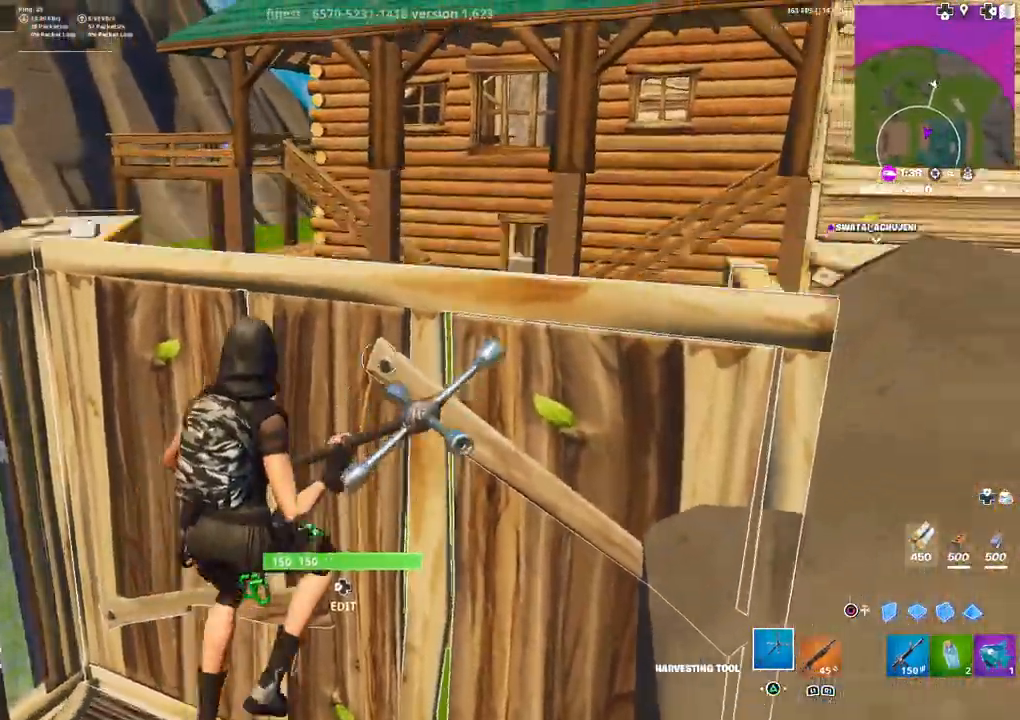
{"buttons": [], "left_stick": "up", "right_stick": "right", "events": [[100, "left_stick", "up-right"], [283, "left_stick", "up"], [333, "L3", "down"], [400, "L3", "up"], [417, "right_stick", "right"]]}
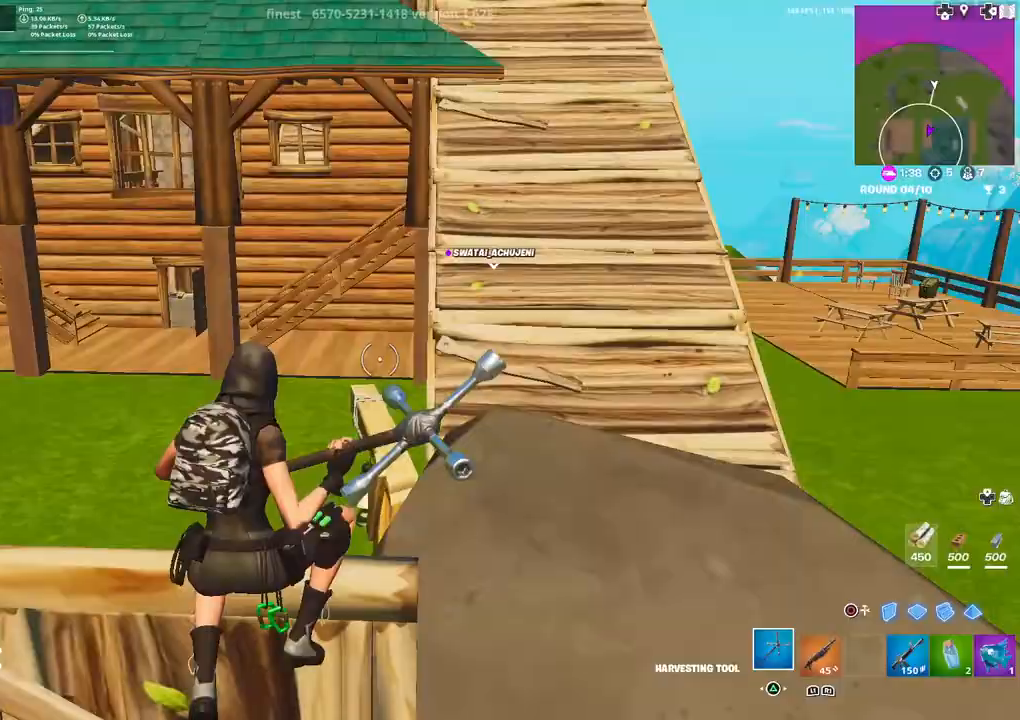
{"buttons": [], "left_stick": "right", "right_stick": "center", "events": [[17, "right_stick", "center"], [83, "L3", "down"], [150, "L3", "up"], [317, "left_stick", "up-right"], [483, "left_stick", "right"]]}
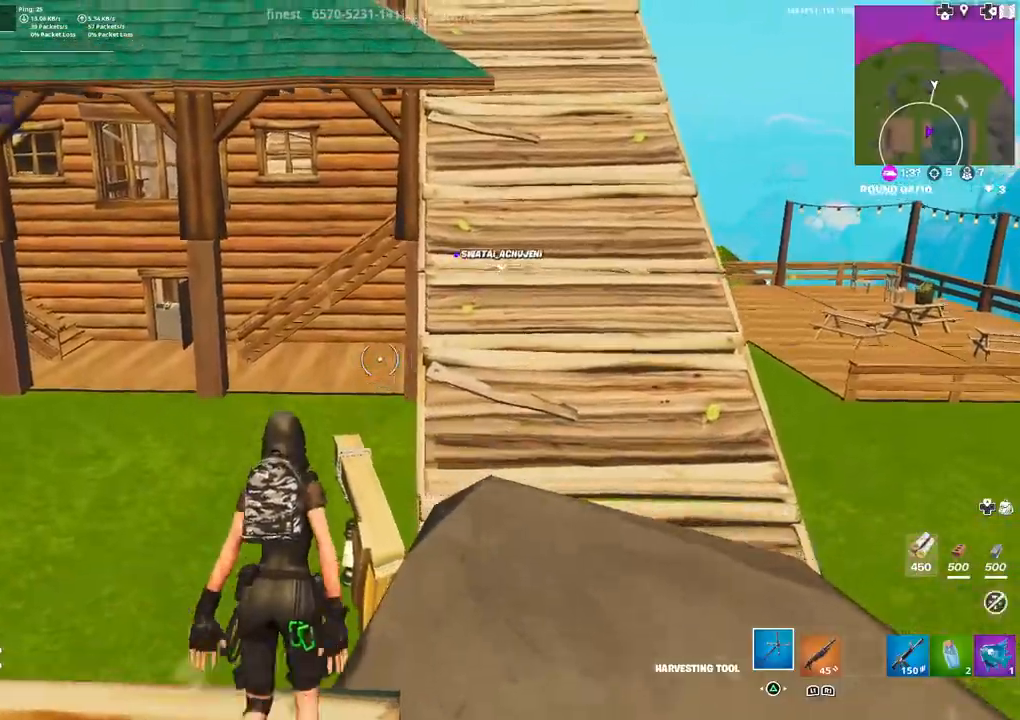
{"buttons": [], "left_stick": "up-right", "right_stick": "center", "events": [[33, "right_stick", "right"], [117, "right_stick", "center"], [283, "left_stick", "up-right"], [283, "right_stick", "right"], [300, "R1", "down"], [367, "right_stick", "center"], [400, "R1", "up"]]}
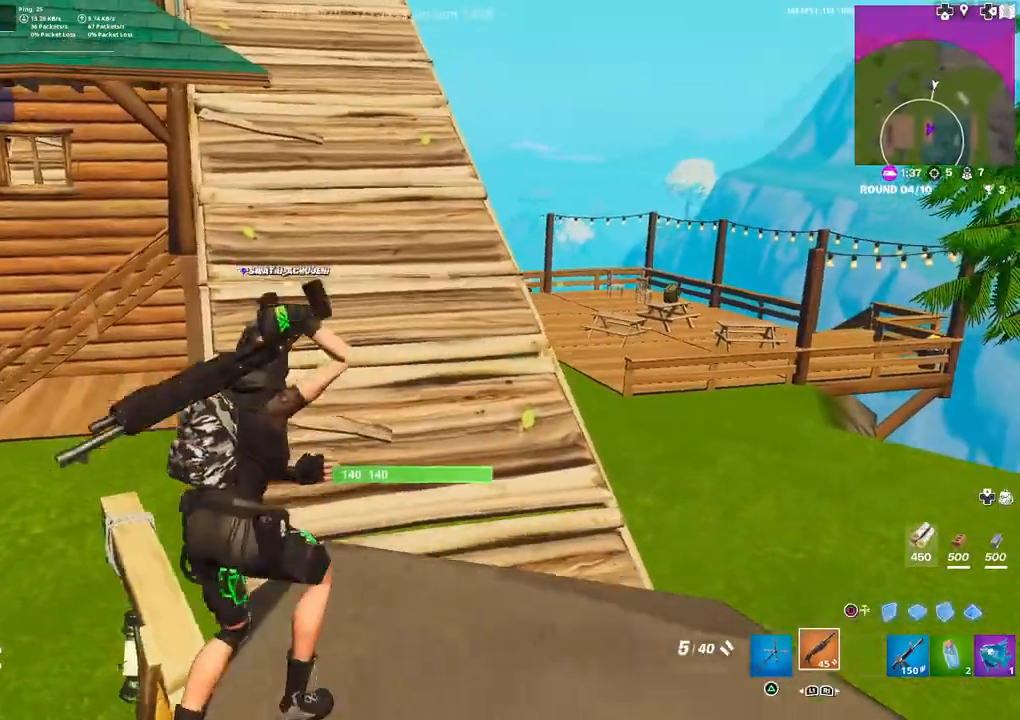
{"buttons": [], "left_stick": "up", "right_stick": "center", "events": [[67, "TRIANGLE", "down"], [167, "TRIANGLE", "up"], [183, "left_stick", "up"], [267, "L3", "down"], [367, "L3", "up"]]}
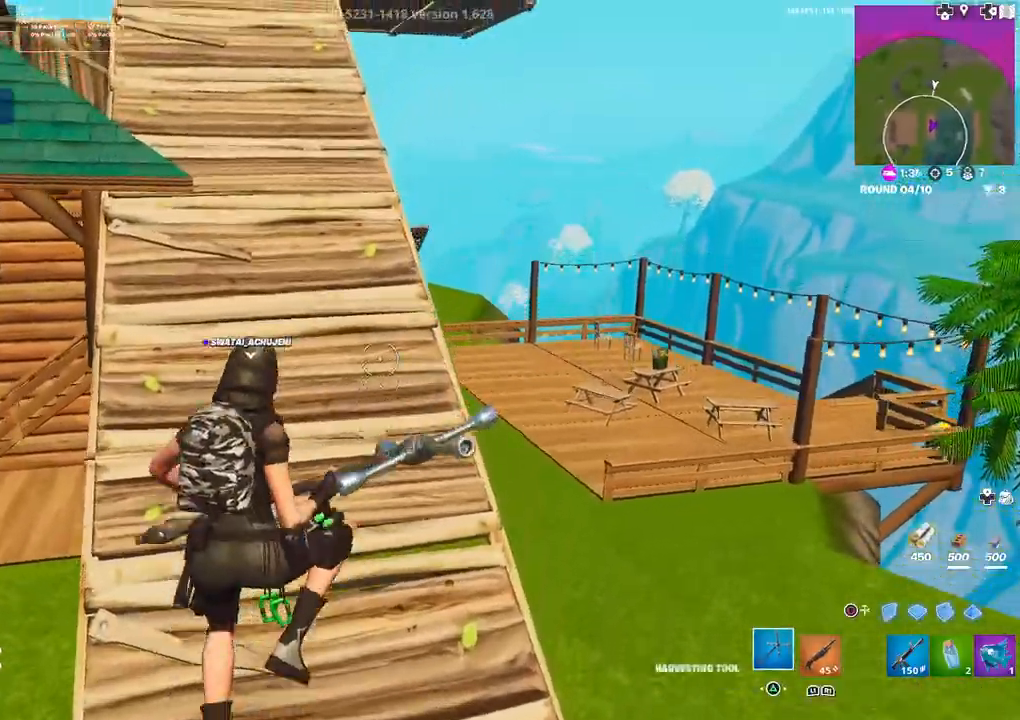
{"buttons": [], "left_stick": "up", "right_stick": "center", "events": [[33, "DPAD_RIGHT", "down"], [167, "DPAD_RIGHT", "up"], [367, "DPAD_RIGHT", "down"], [483, "DPAD_RIGHT", "up"]]}
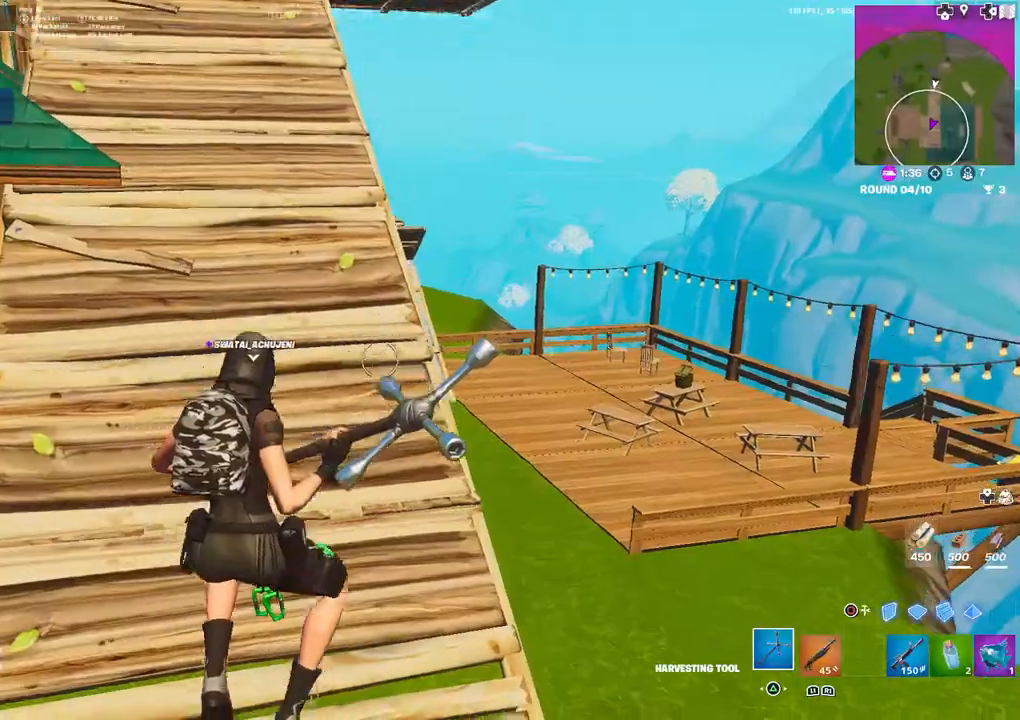
{"buttons": [], "left_stick": "up", "right_stick": "center", "events": [[200, "right_stick", "up-left"], [300, "right_stick", "center"]]}
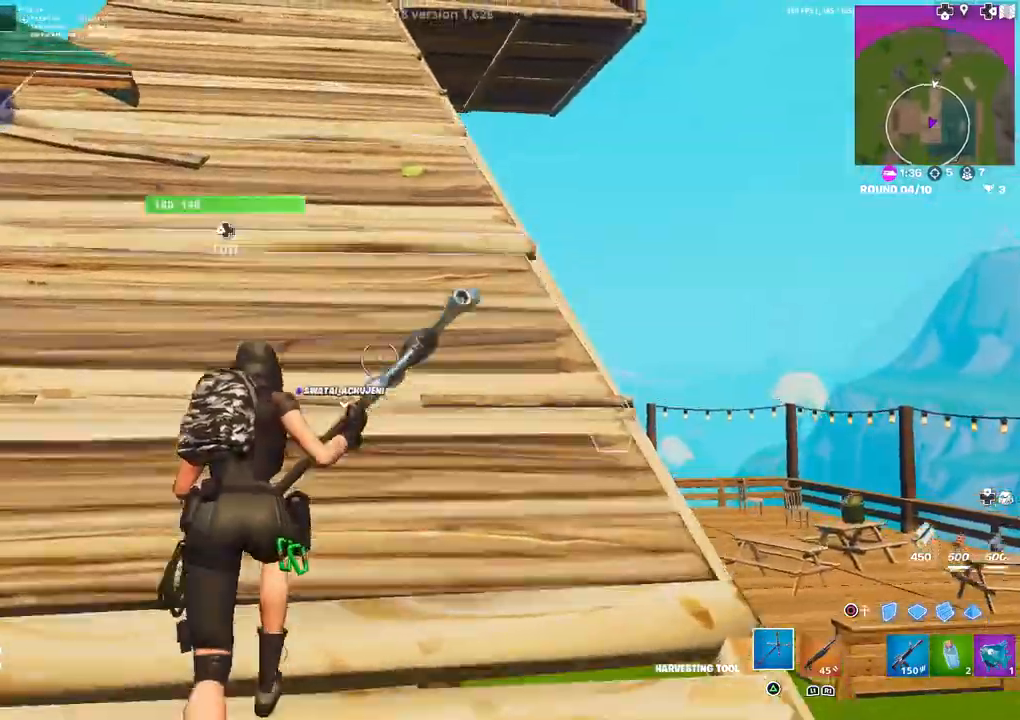
{"buttons": ["R1"], "left_stick": "up", "right_stick": "center", "events": [[500, "R1", "down"]]}
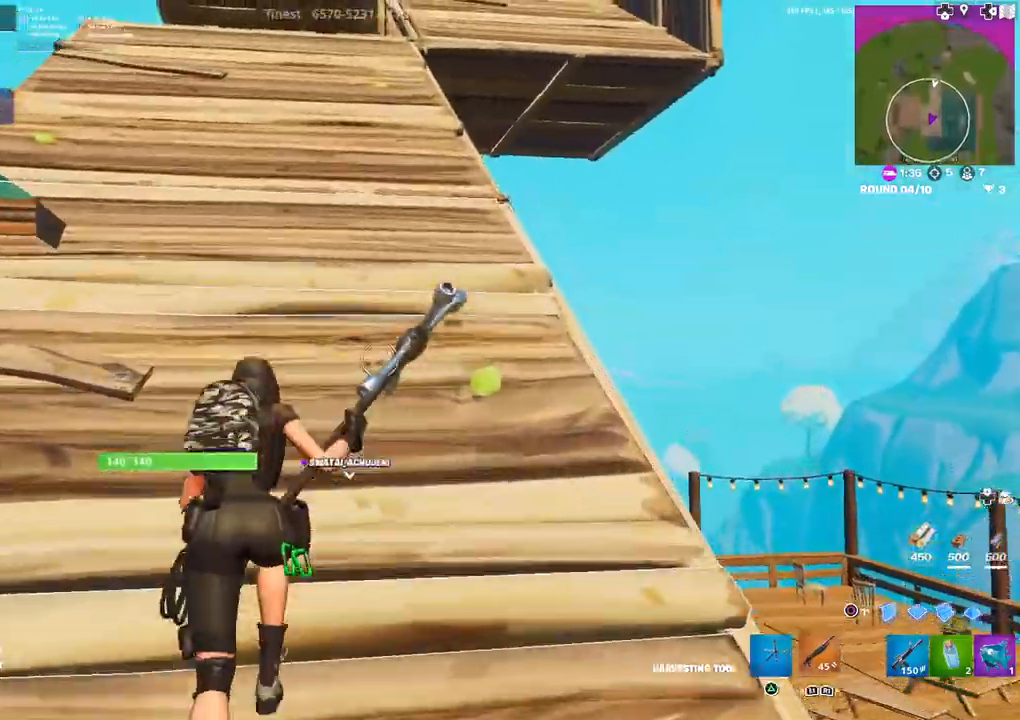
{"buttons": [], "left_stick": "up", "right_stick": "up", "events": [[33, "TRIANGLE", "down"], [133, "TRIANGLE", "up"], [150, "R1", "up"], [500, "right_stick", "up"]]}
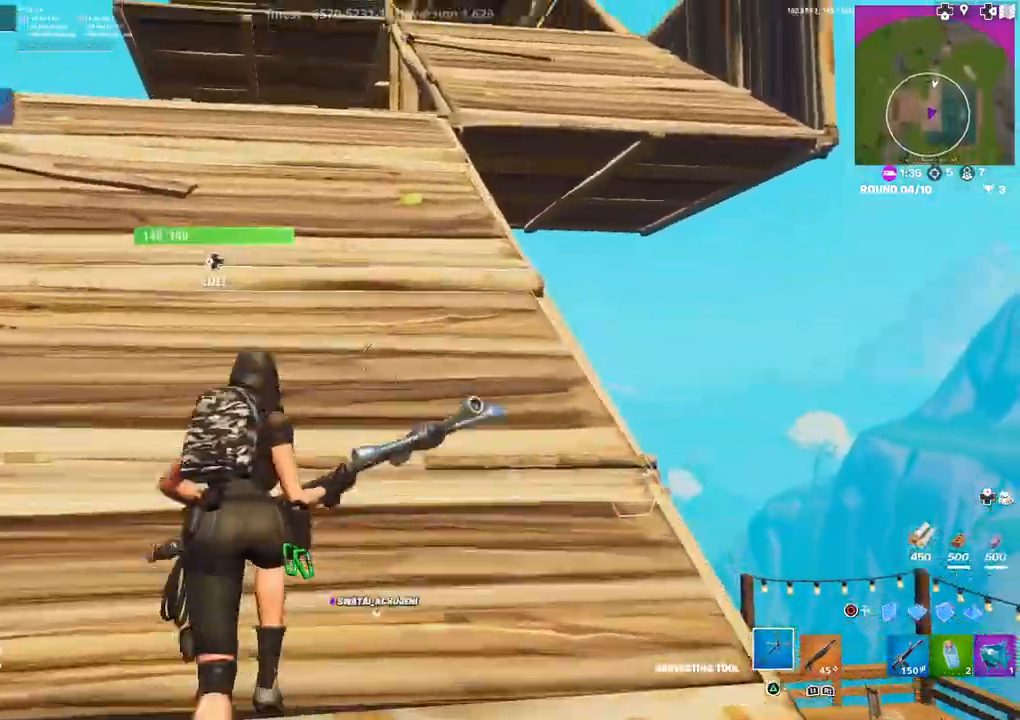
{"buttons": [], "left_stick": "up", "right_stick": "center", "events": [[100, "right_stick", "right"], [333, "right_stick", "center"]]}
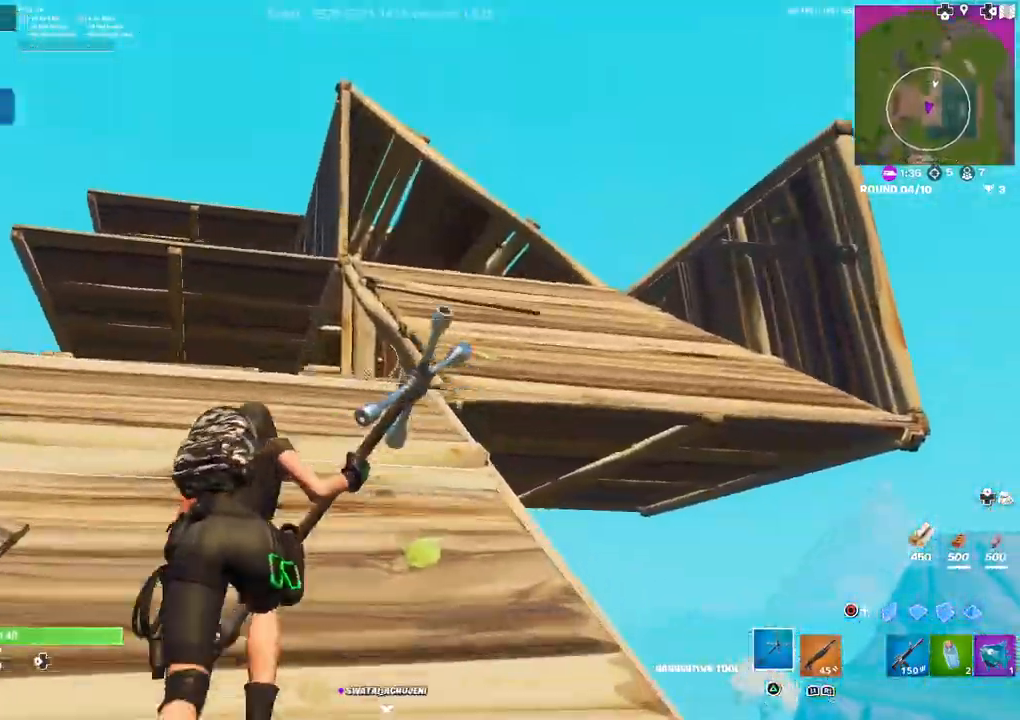
{"buttons": ["L3"], "left_stick": "up", "right_stick": "center", "events": [[400, "right_stick", "down-right"], [467, "L3", "down"], [500, "right_stick", "center"]]}
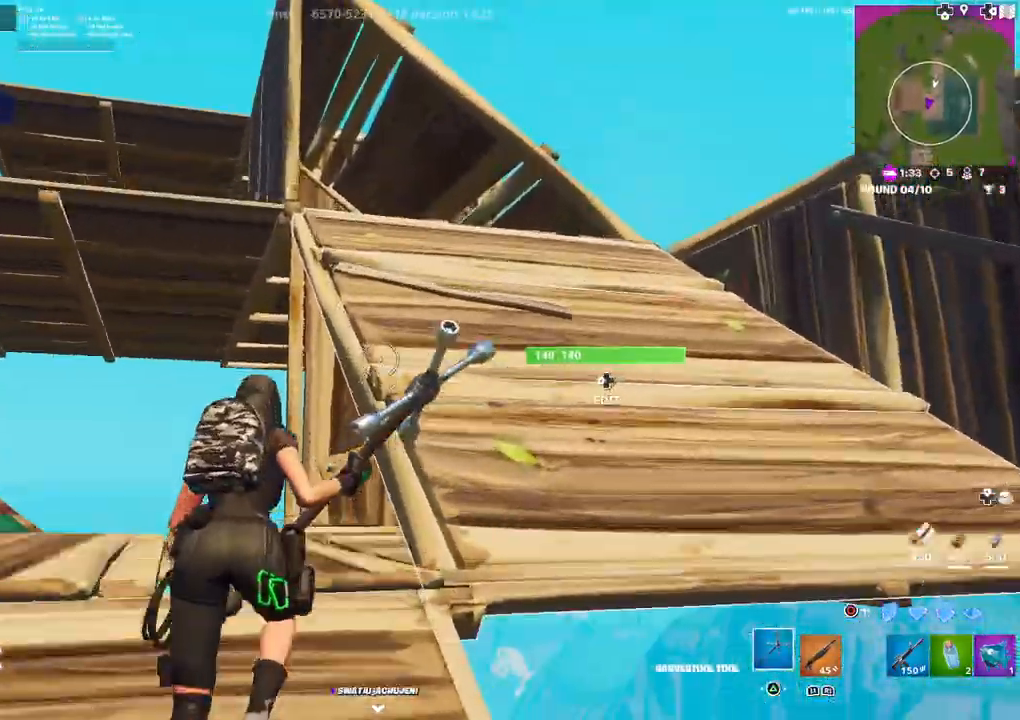
{"buttons": [], "left_stick": "up-right", "right_stick": "center", "events": [[100, "L3", "up"], [133, "left_stick", "up-right"], [300, "R1", "down"], [350, "TRIANGLE", "down"], [417, "TRIANGLE", "up"], [433, "R1", "up"]]}
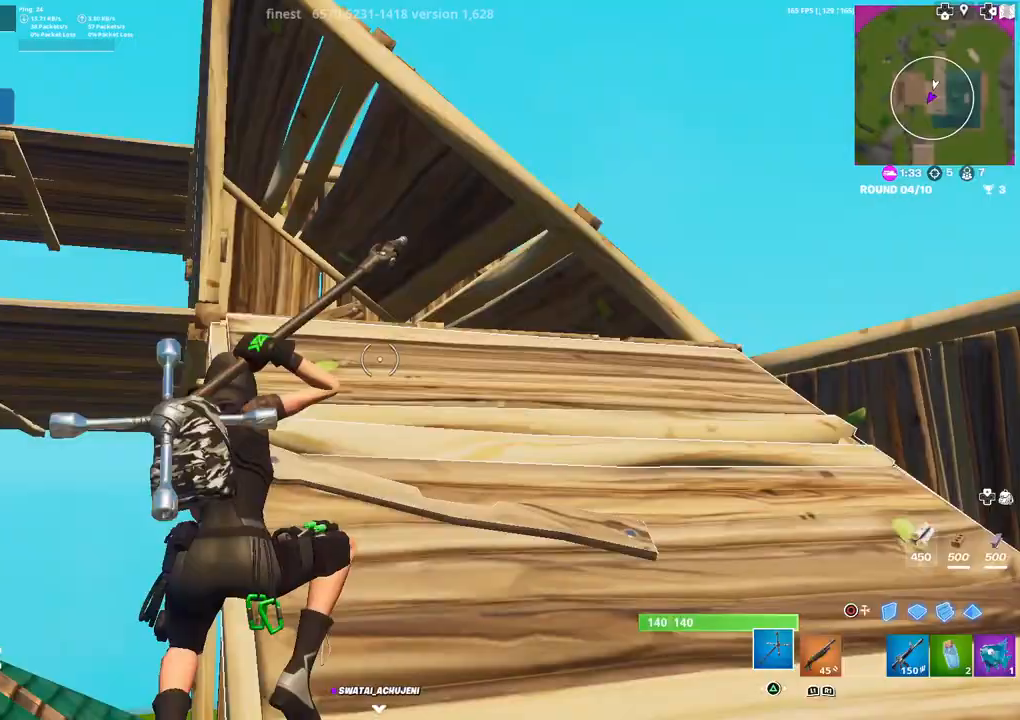
{"buttons": [], "left_stick": "up", "right_stick": "center", "events": [[67, "right_stick", "up"], [167, "right_stick", "center"], [183, "left_stick", "up"]]}
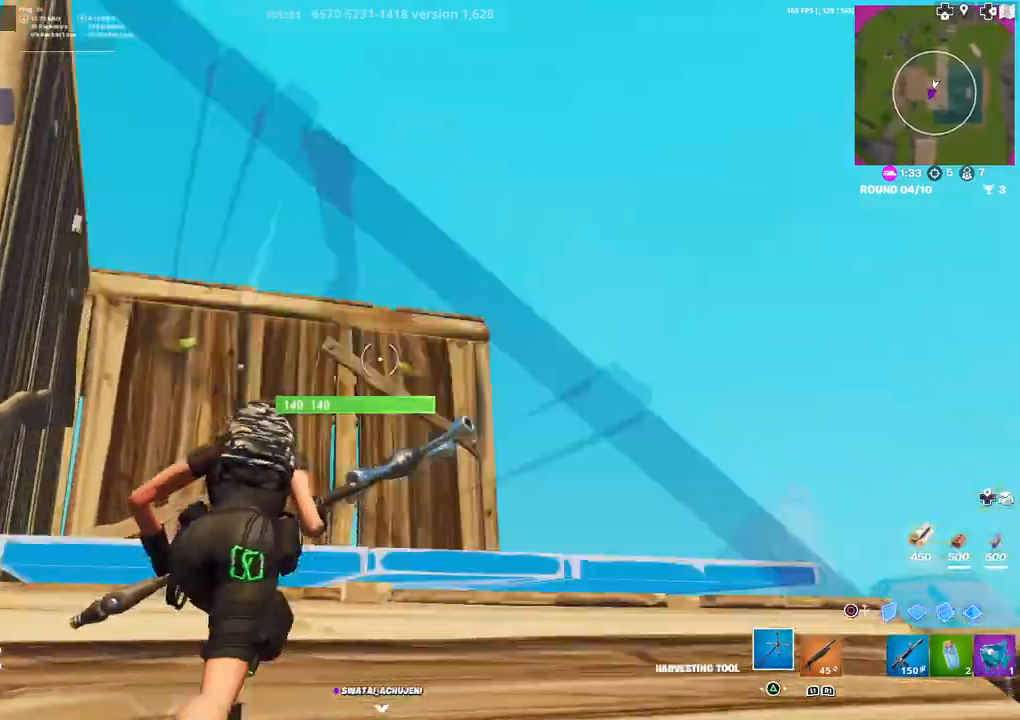
{"buttons": [], "left_stick": "up", "right_stick": "center", "events": [[17, "DPAD_LEFT", "down"], [33, "right_stick", "down"], [83, "left_stick", "up-left"], [117, "DPAD_LEFT", "up"], [133, "R2", "down"], [167, "right_stick", "up-left"], [317, "right_stick", "down"], [333, "R2", "up"], [433, "right_stick", "center"], [500, "left_stick", "up"]]}
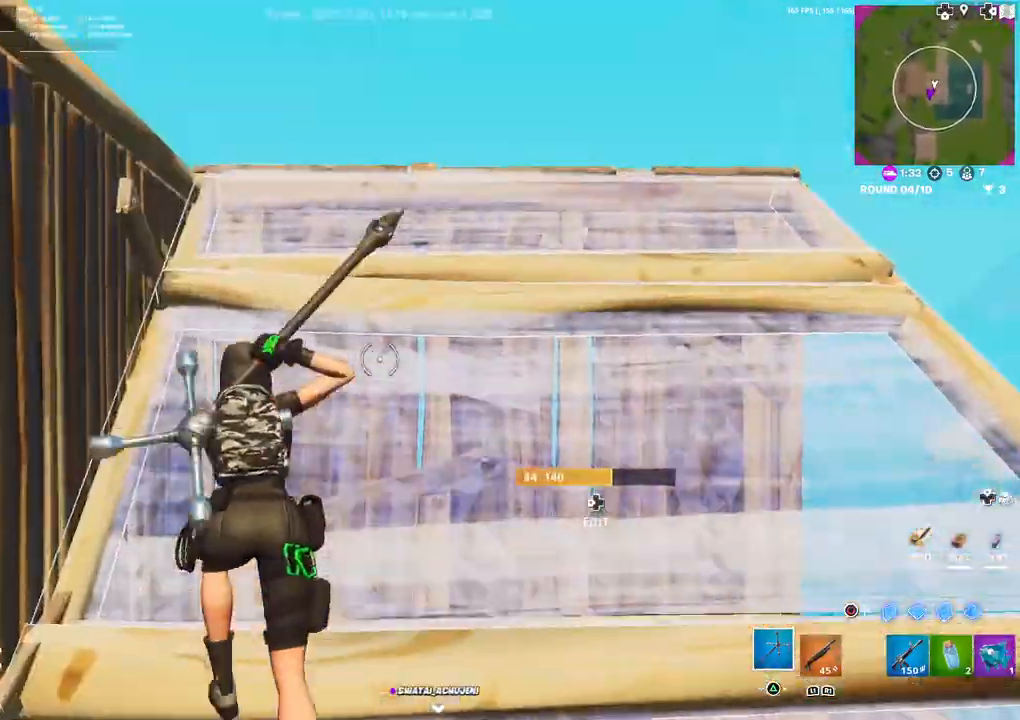
{"buttons": [], "left_stick": "up", "right_stick": "down-left", "events": [[50, "right_stick", "down"], [300, "right_stick", "center"], [400, "right_stick", "down-left"]]}
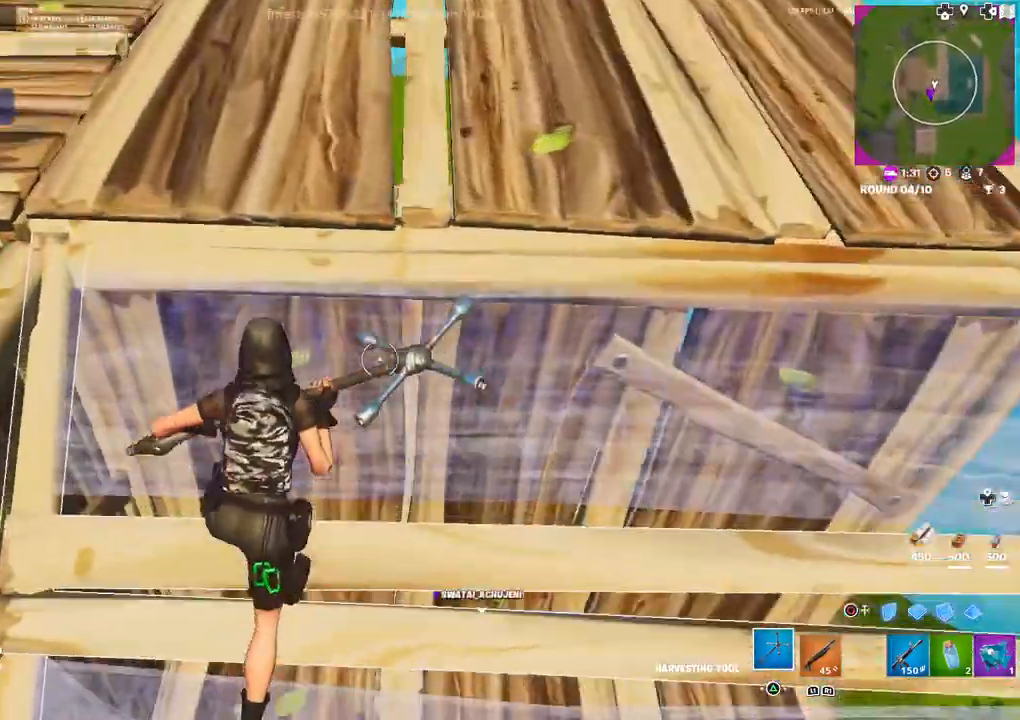
{"buttons": [], "left_stick": "up", "right_stick": "center", "events": [[33, "right_stick", "center"], [250, "L3", "down"], [383, "L3", "up"]]}
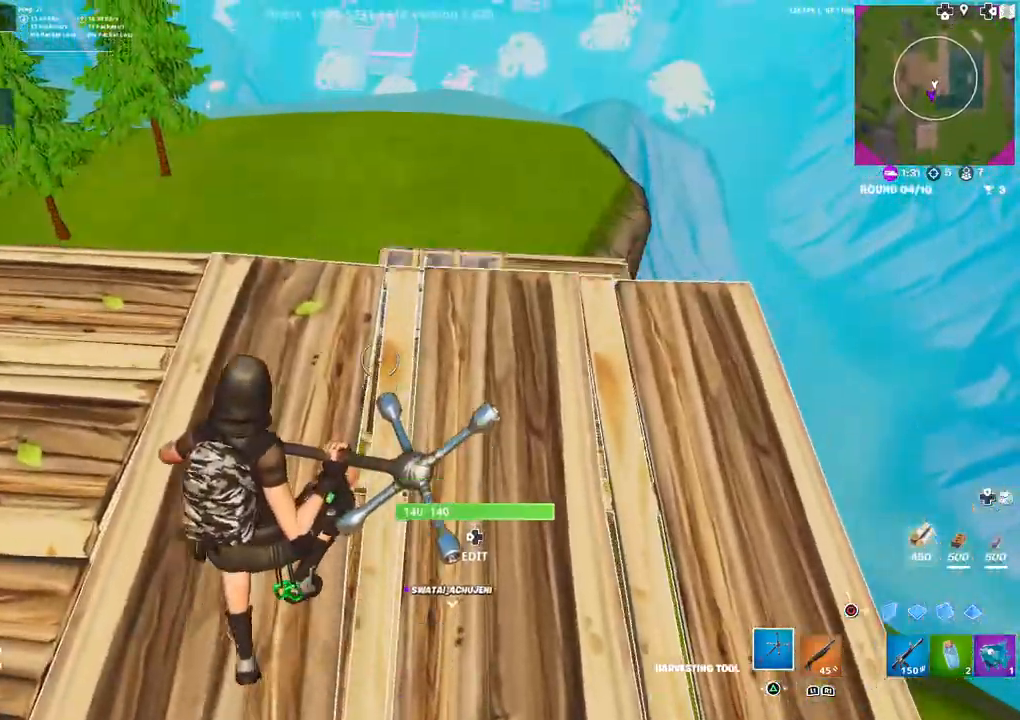
{"buttons": [], "left_stick": "center", "right_stick": "center", "events": [[50, "right_stick", "down"], [167, "right_stick", "center"], [333, "left_stick", "up-right"], [383, "right_stick", "down"], [467, "right_stick", "center"], [483, "left_stick", "center"]]}
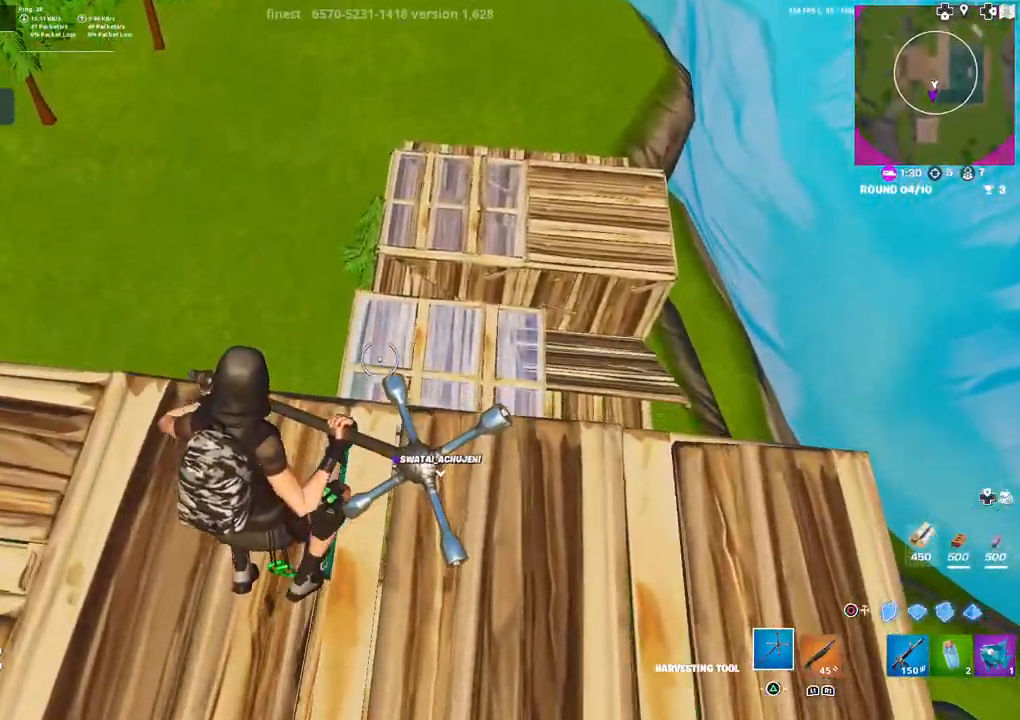
{"buttons": [], "left_stick": "center", "right_stick": "center", "events": []}
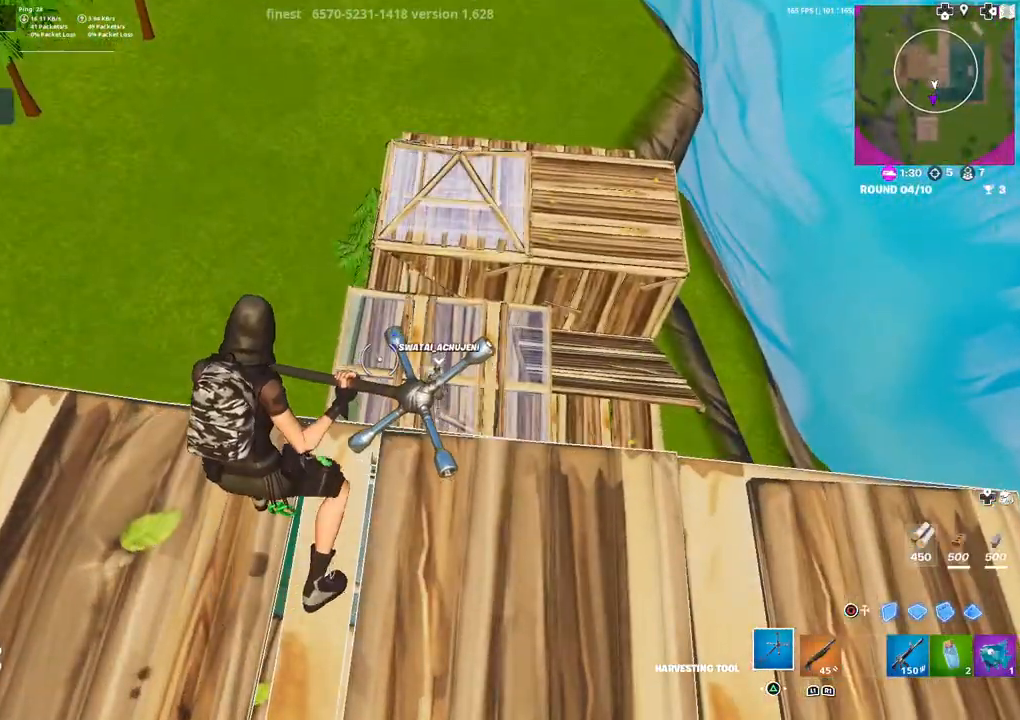
{"buttons": [], "left_stick": "center", "right_stick": "center", "events": [[350, "CROSS", "down"], [467, "CROSS", "up"]]}
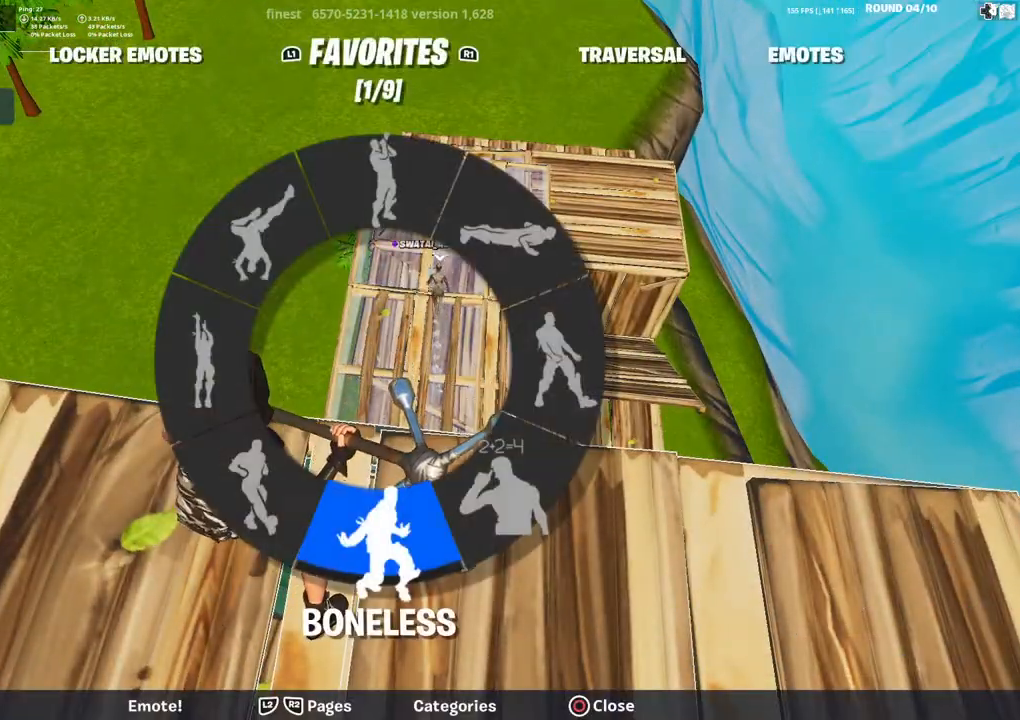
{"buttons": [], "left_stick": "center", "right_stick": "center", "events": [[167, "right_stick", "down"], [283, "right_stick", "center"]]}
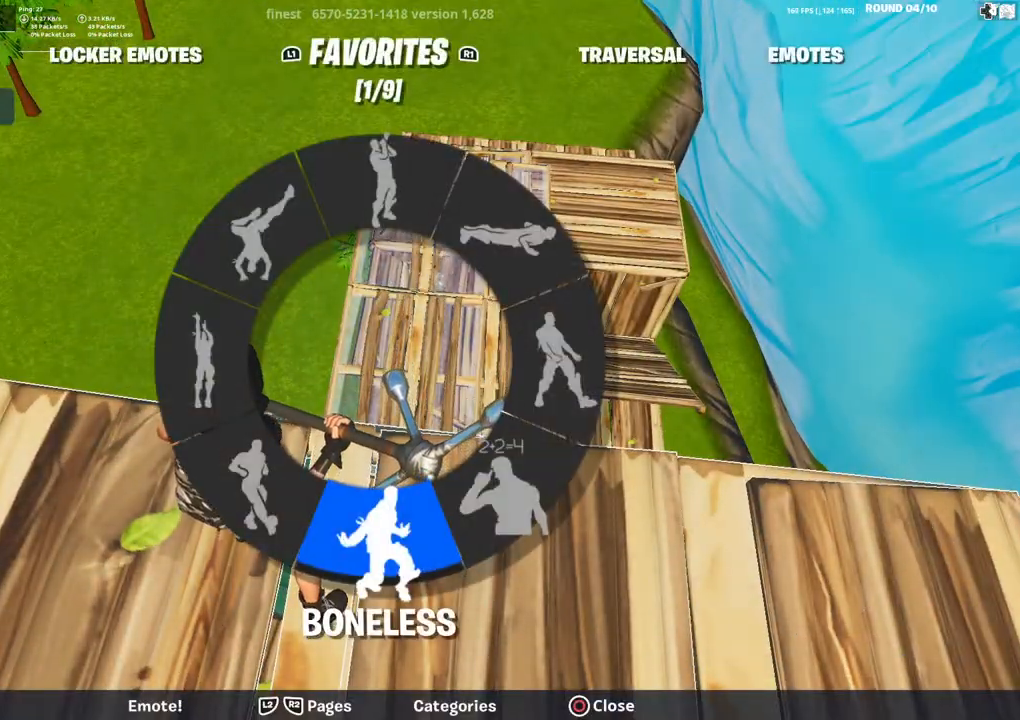
{"buttons": [], "left_stick": "down-left", "right_stick": "left", "events": [[300, "CIRCLE", "down"], [300, "left_stick", "left"], [350, "left_stick", "center"], [383, "CIRCLE", "up"], [433, "left_stick", "down-left"], [467, "right_stick", "left"]]}
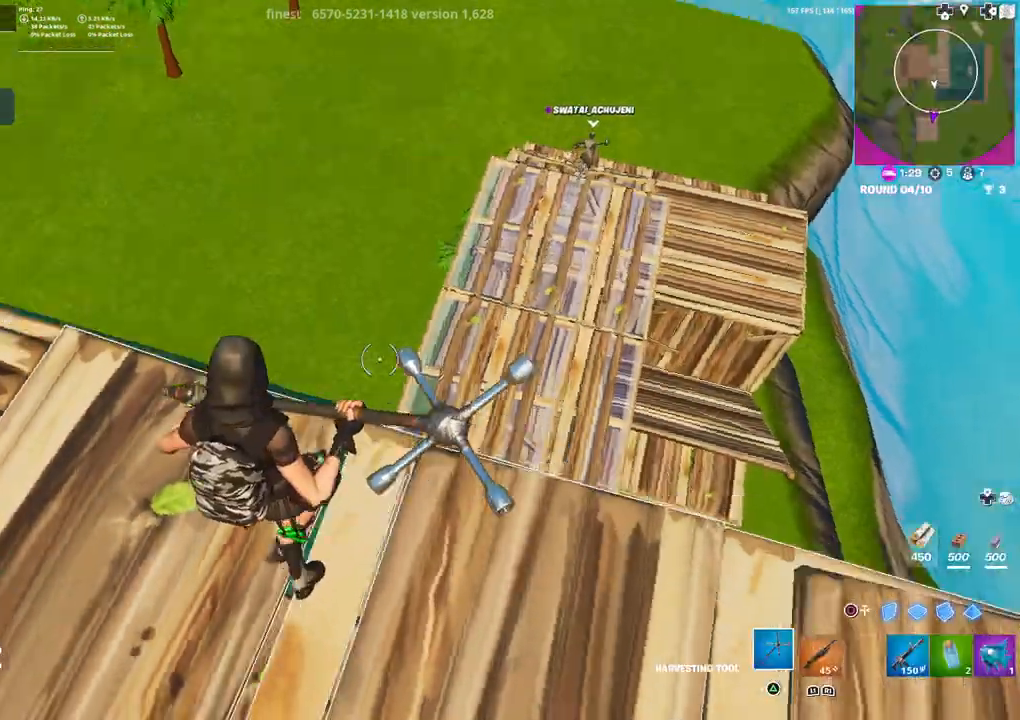
{"buttons": ["L3"], "left_stick": "up-left", "right_stick": "center", "events": [[17, "right_stick", "up-left"], [117, "left_stick", "left"], [250, "left_stick", "up-left"], [283, "right_stick", "center"], [400, "CIRCLE", "down"], [483, "CIRCLE", "up"], [500, "L3", "down"]]}
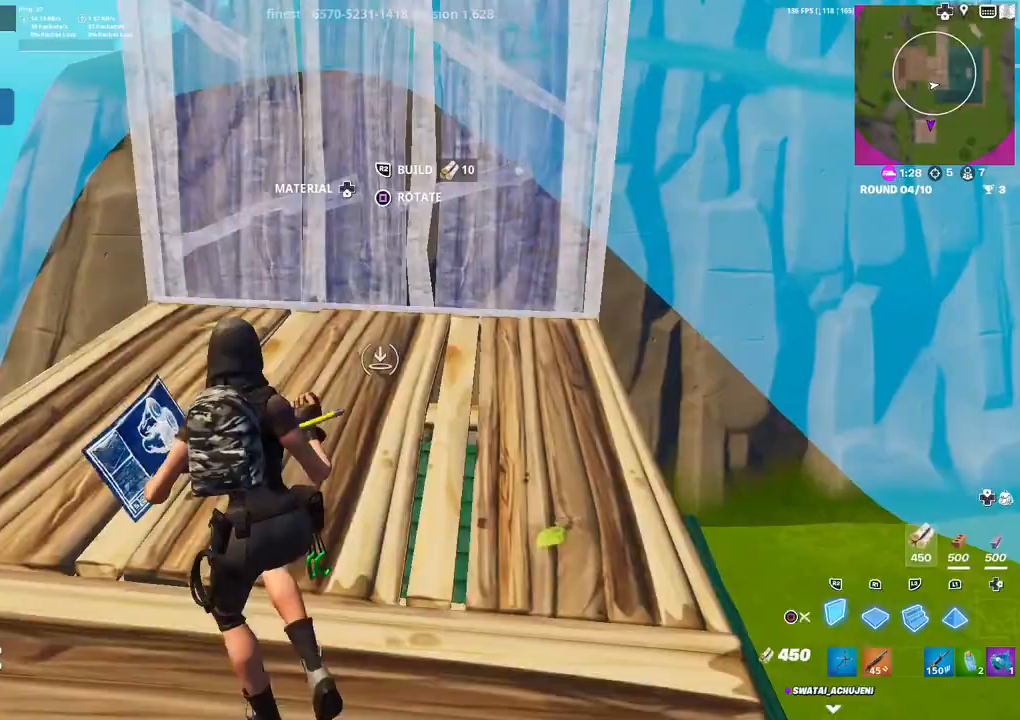
{"buttons": ["L2"], "left_stick": "up", "right_stick": "center", "events": [[83, "L3", "up"], [150, "left_stick", "up"], [200, "L2", "down"], [367, "right_stick", "up-right"], [467, "right_stick", "center"]]}
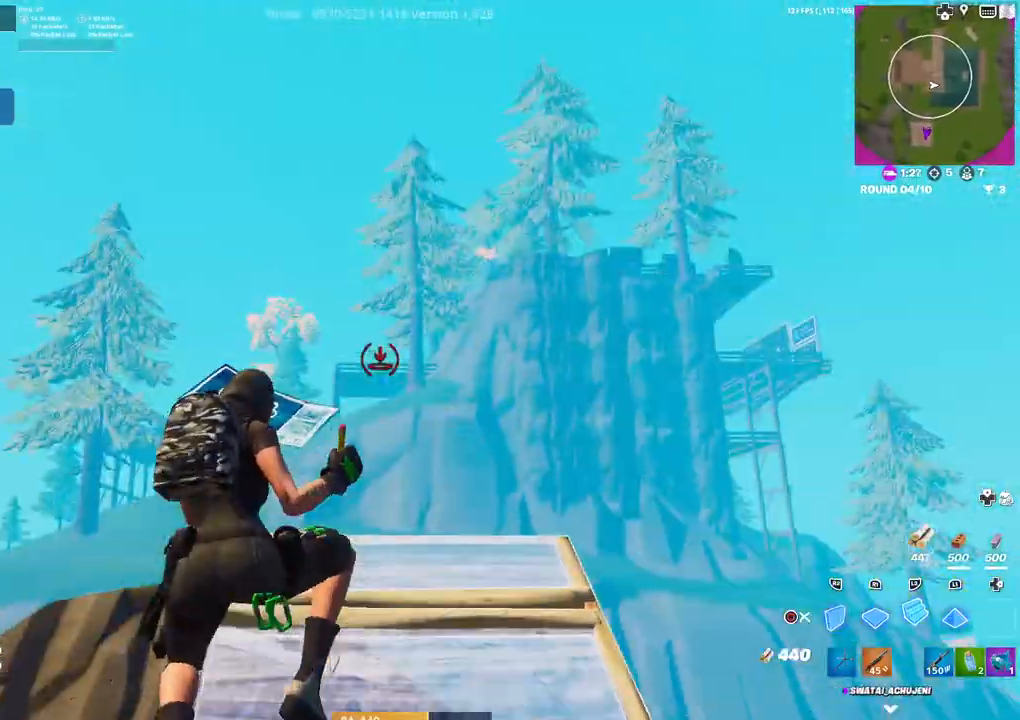
{"buttons": ["L2"], "left_stick": "up", "right_stick": "center", "events": []}
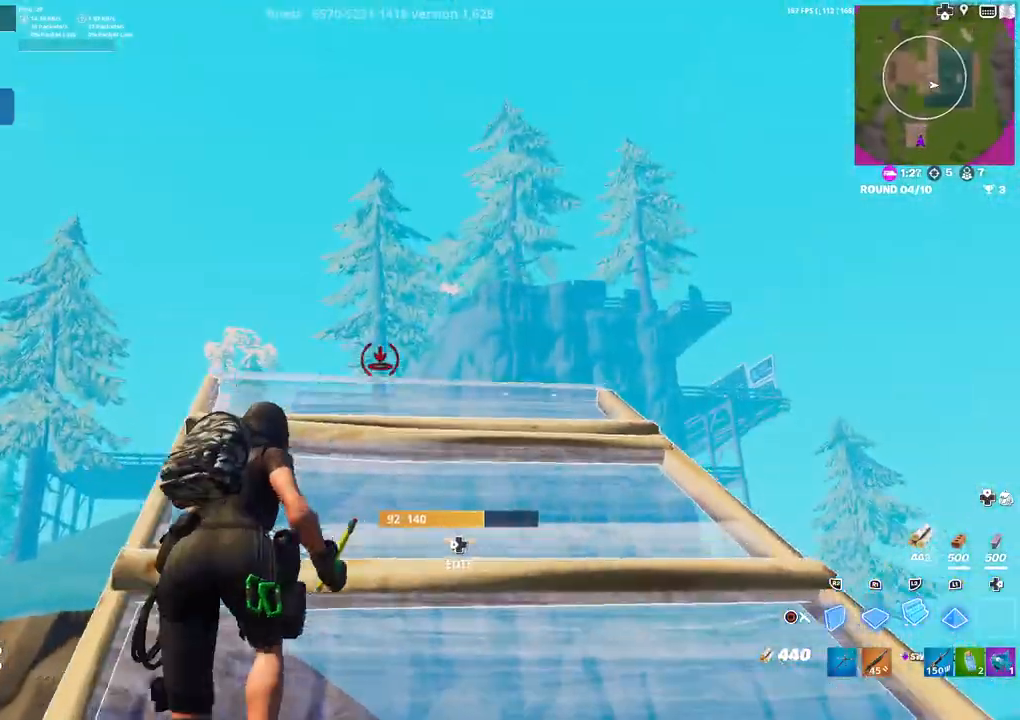
{"buttons": ["L2"], "left_stick": "up", "right_stick": "center", "events": [[67, "right_stick", "up"], [167, "right_stick", "center"]]}
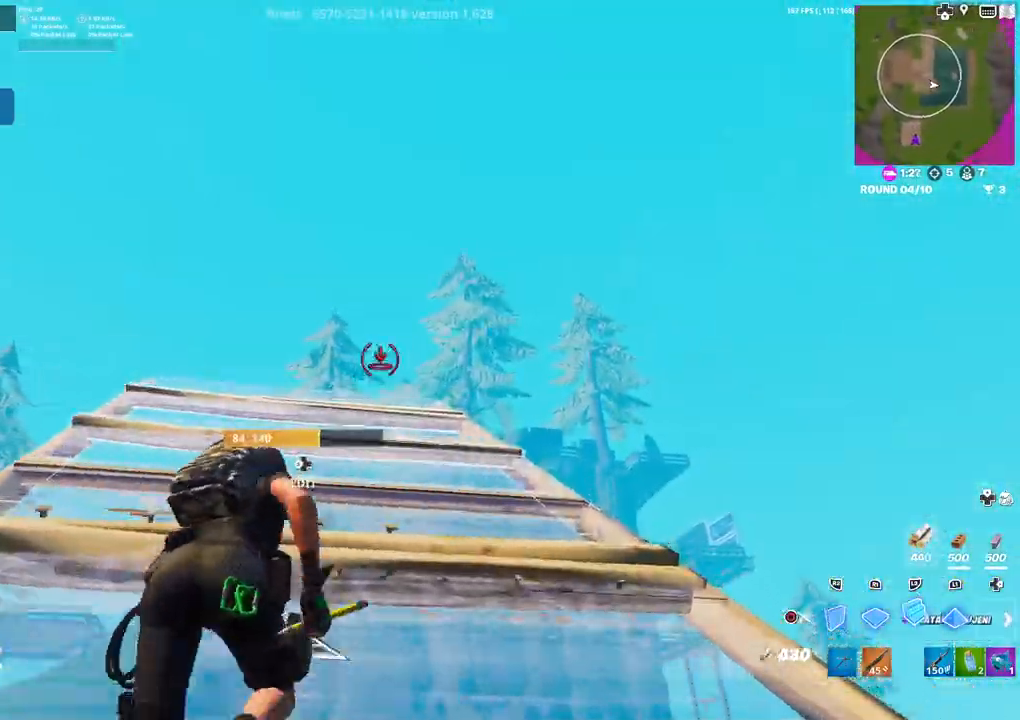
{"buttons": [], "left_stick": "up", "right_stick": "center"}
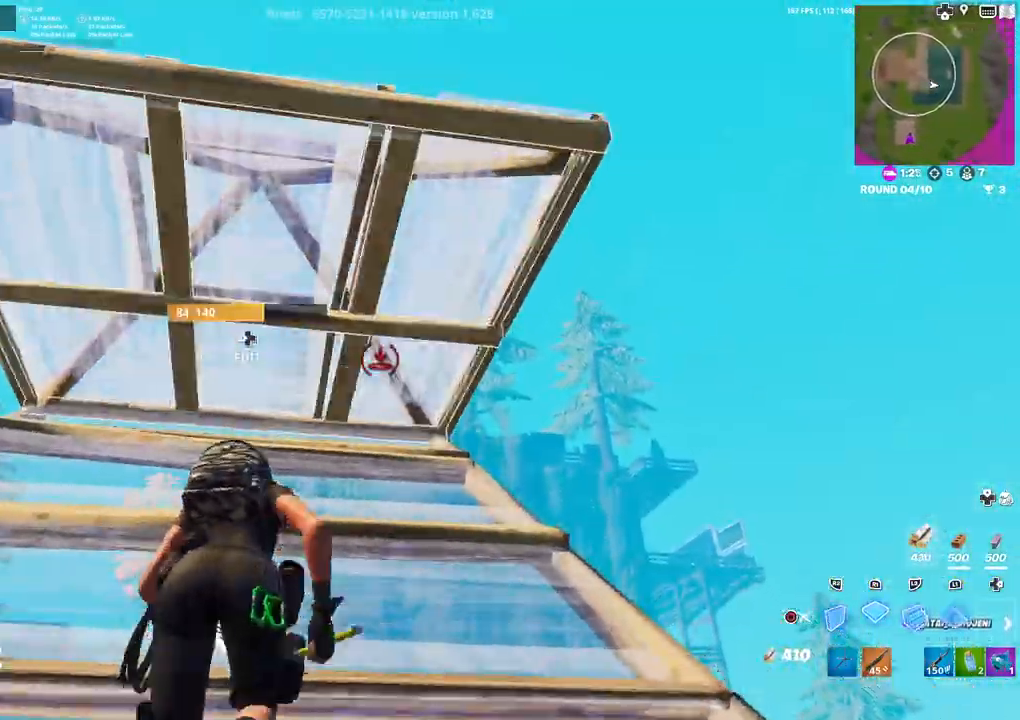
{"buttons": ["DPAD_LEFT"], "left_stick": "up", "right_stick": "up-right", "events": [[33, "R1", "down"], [83, "R1", "up"], [200, "DPAD_LEFT", "down"], [200, "right_stick", "up-right"], [283, "DPAD_LEFT", "up"], [283, "R2", "down"], [283, "right_stick", "down-left"], [367, "right_stick", "center"], [383, "R2", "up"], [417, "right_stick", "up-right"], [483, "DPAD_LEFT", "down"]]}
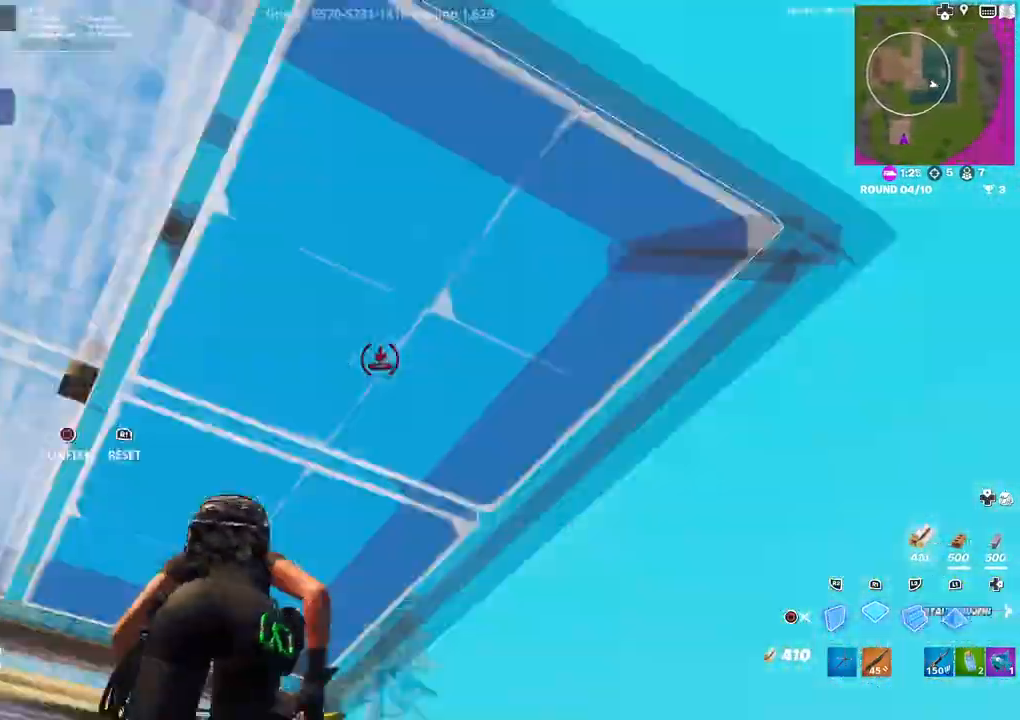
{"buttons": ["R1"], "left_stick": "up-right", "right_stick": "center", "events": [[67, "DPAD_LEFT", "up"], [67, "right_stick", "down-left"], [83, "R2", "down"], [150, "left_stick", "up-right"], [200, "R2", "up"], [200, "right_stick", "right"], [367, "L3", "down"], [367, "R1", "down"], [400, "right_stick", "center"], [433, "R1", "up"], [450, "L3", "up"], [500, "R1", "down"]]}
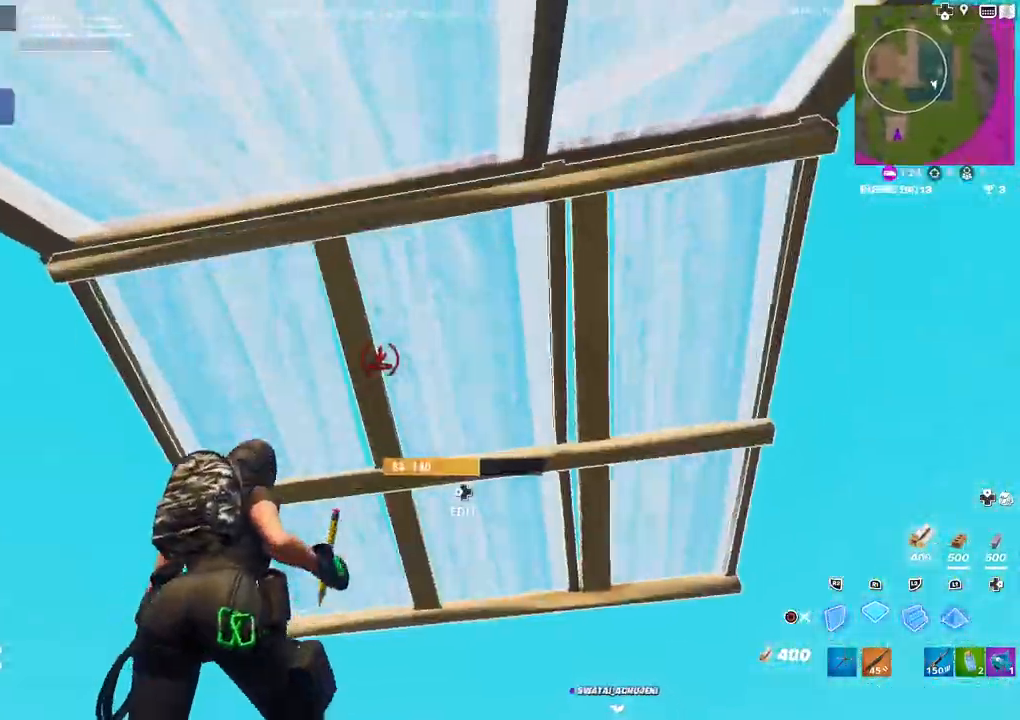
{"buttons": ["R2"], "left_stick": "up-left", "right_stick": "center", "events": [[17, "L2", "down"], [67, "R1", "up"], [133, "L2", "up"], [150, "right_stick", "right"], [233, "left_stick", "up"], [233, "right_stick", "down"], [283, "right_stick", "center"], [350, "left_stick", "up-left"], [367, "DPAD_LEFT", "down"], [400, "R2", "down"], [483, "DPAD_LEFT", "up"]]}